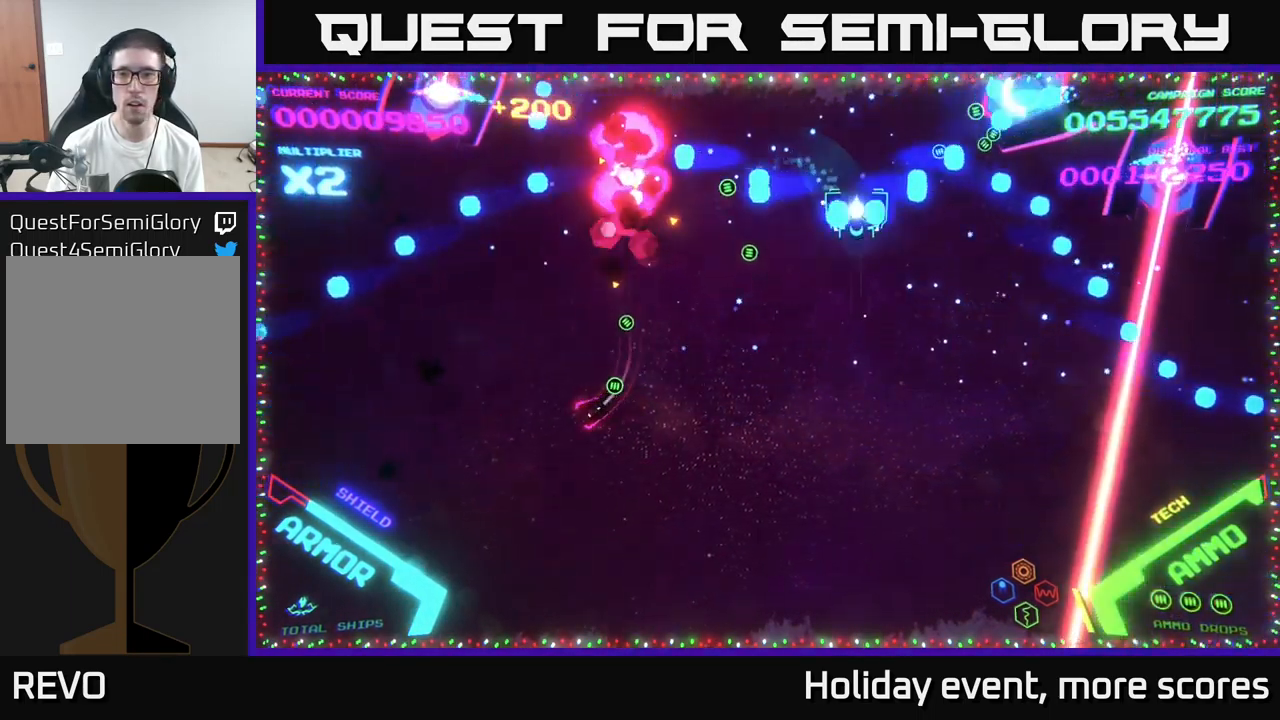
Gameplay with a controller (Xbox layout); each line is a JSON object with the inputs held at the frame after it. "events" lists button and stick changes between this image and that frame as [ms after this image, input, new state], when the widget could be followed in between.
{"buttons": [], "left_stick": "center", "right_stick": "center", "events": [[117, "left_stick", "right"], [267, "B", "up"], [317, "left_stick", "down"], [467, "left_stick", "center"]]}
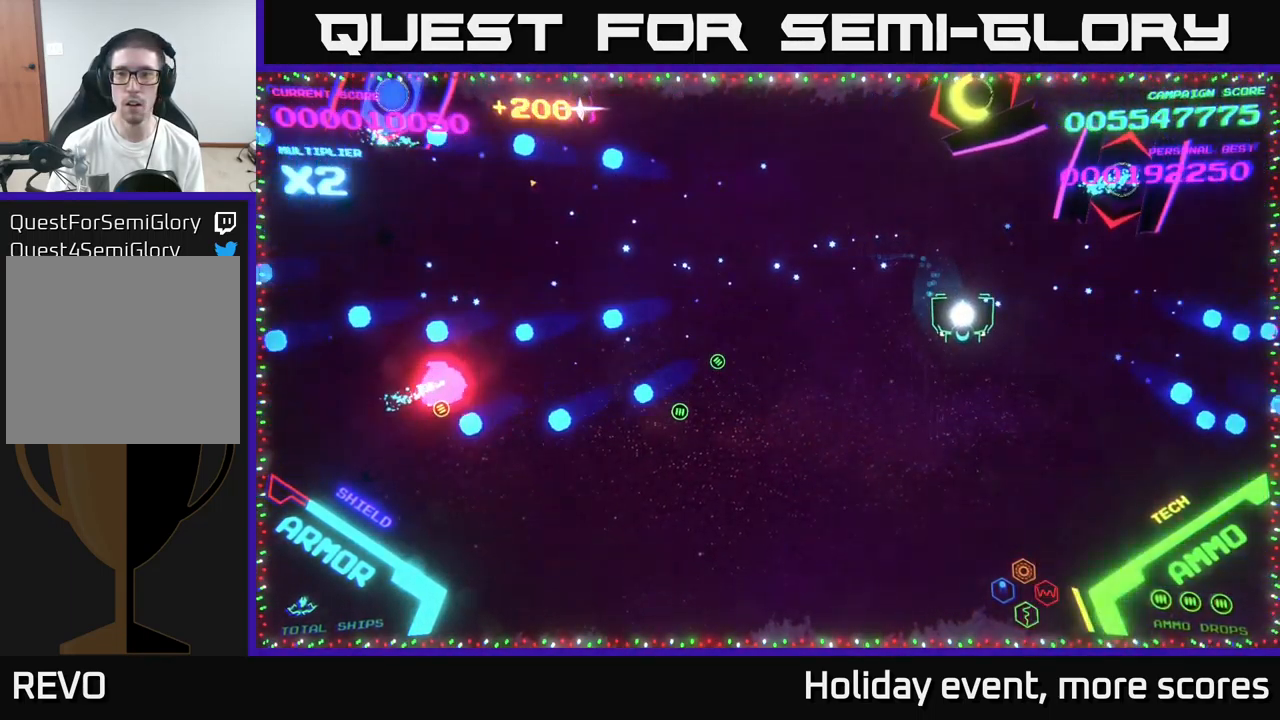
{"buttons": ["B"], "left_stick": "right", "right_stick": "center", "events": [[17, "left_stick", "up"], [134, "left_stick", "up-right"], [250, "left_stick", "right"], [367, "B", "down"]]}
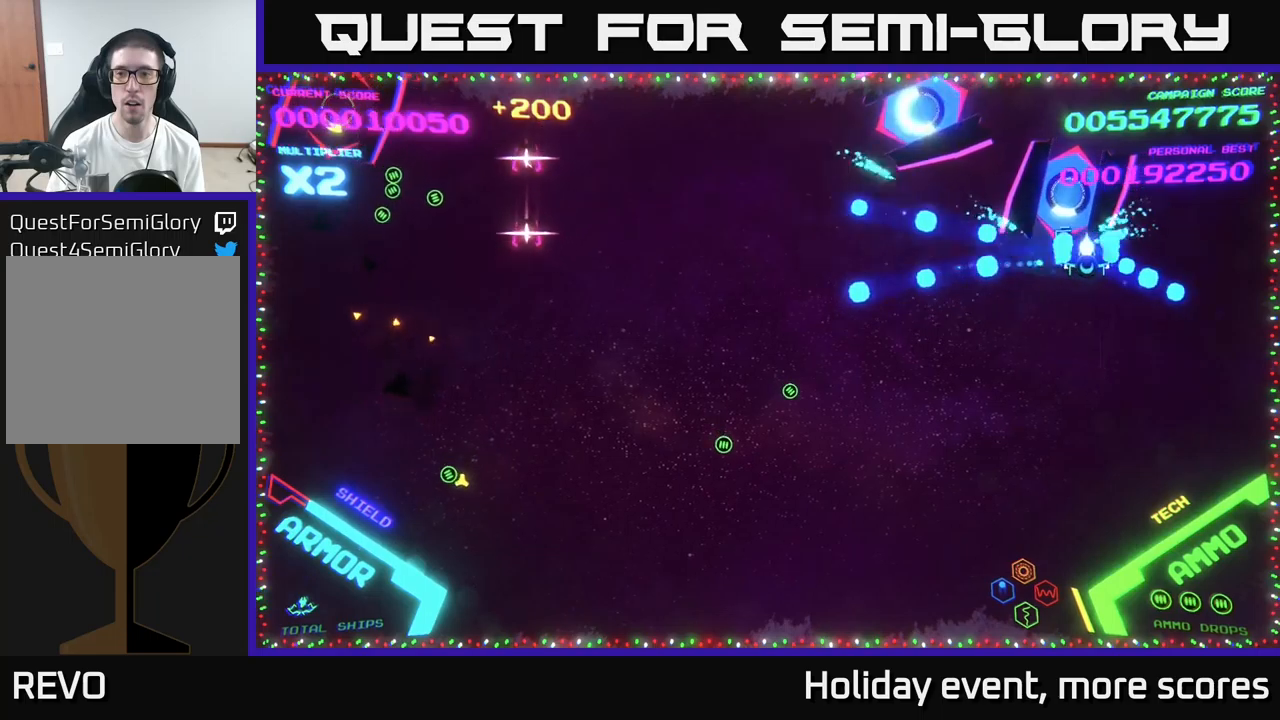
{"buttons": ["X"], "left_stick": "down", "right_stick": "center", "events": [[133, "left_stick", "up-left"], [233, "left_stick", "down"], [333, "B", "up"], [466, "X", "down"]]}
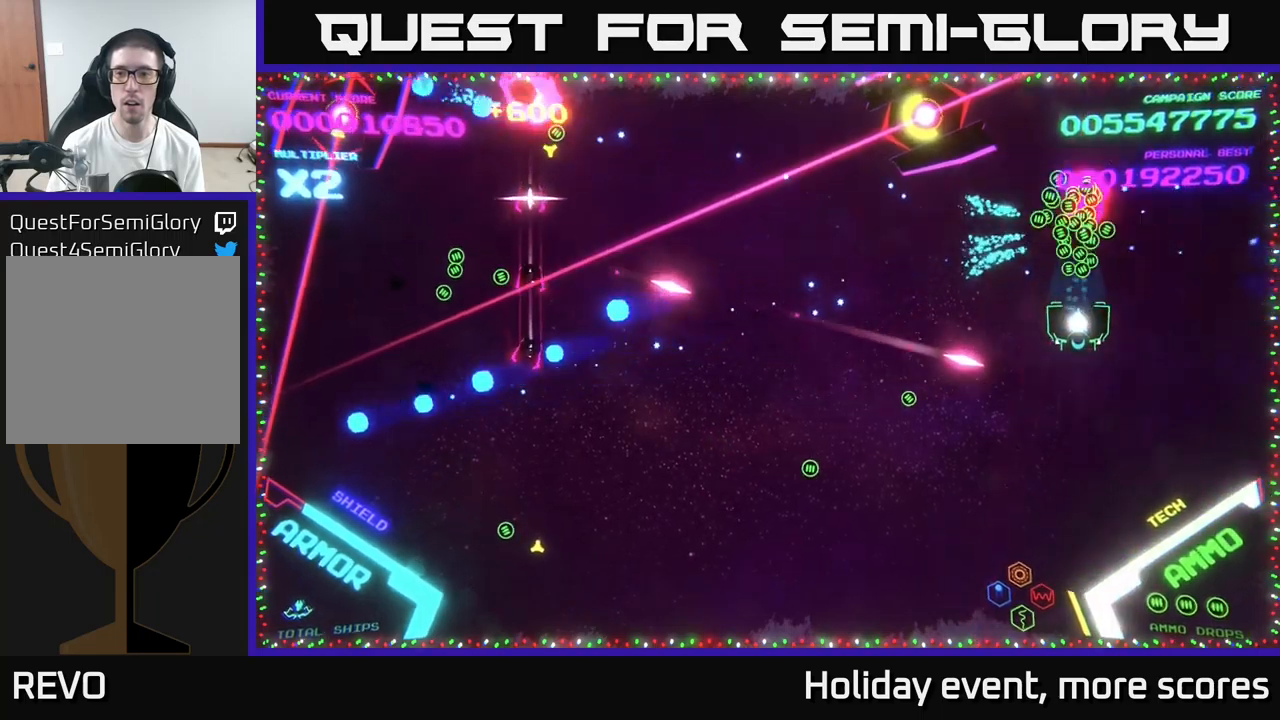
{"buttons": [], "left_stick": "up", "right_stick": "center", "events": [[33, "X", "up"], [200, "left_stick", "right"], [300, "left_stick", "up-left"], [433, "left_stick", "up"]]}
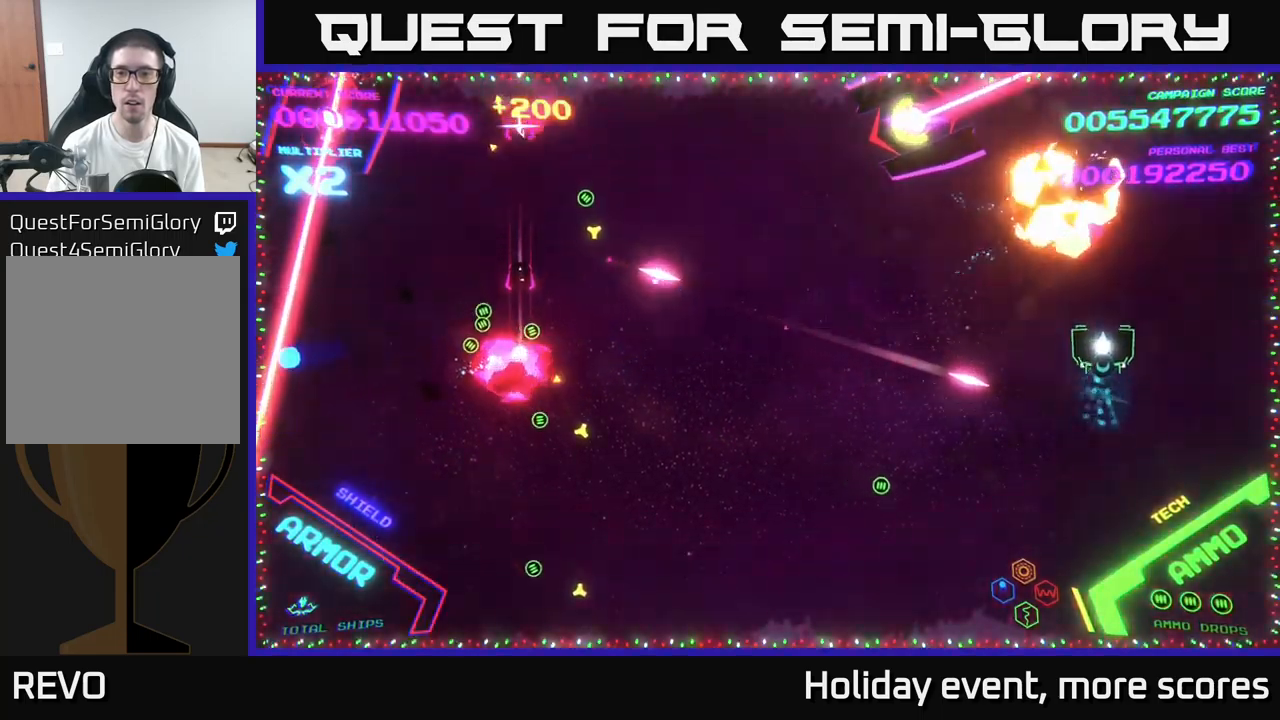
{"buttons": [], "left_stick": "up-left", "right_stick": "center", "events": [[66, "left_stick", "up-left"], [200, "left_stick", "left"], [333, "left_stick", "up-left"]]}
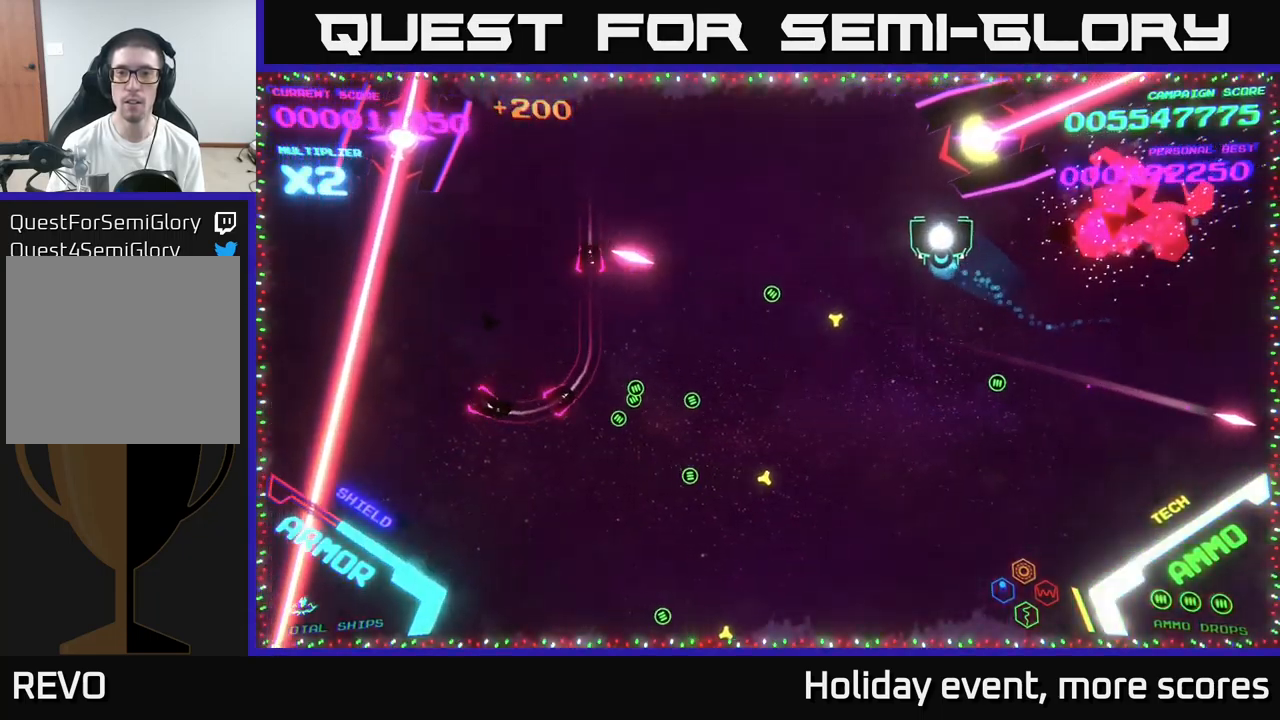
{"buttons": [], "left_stick": "down-left", "right_stick": "center", "events": [[150, "B", "down"], [166, "left_stick", "up"], [283, "left_stick", "center"], [400, "left_stick", "left"], [416, "B", "up"], [466, "left_stick", "down-left"]]}
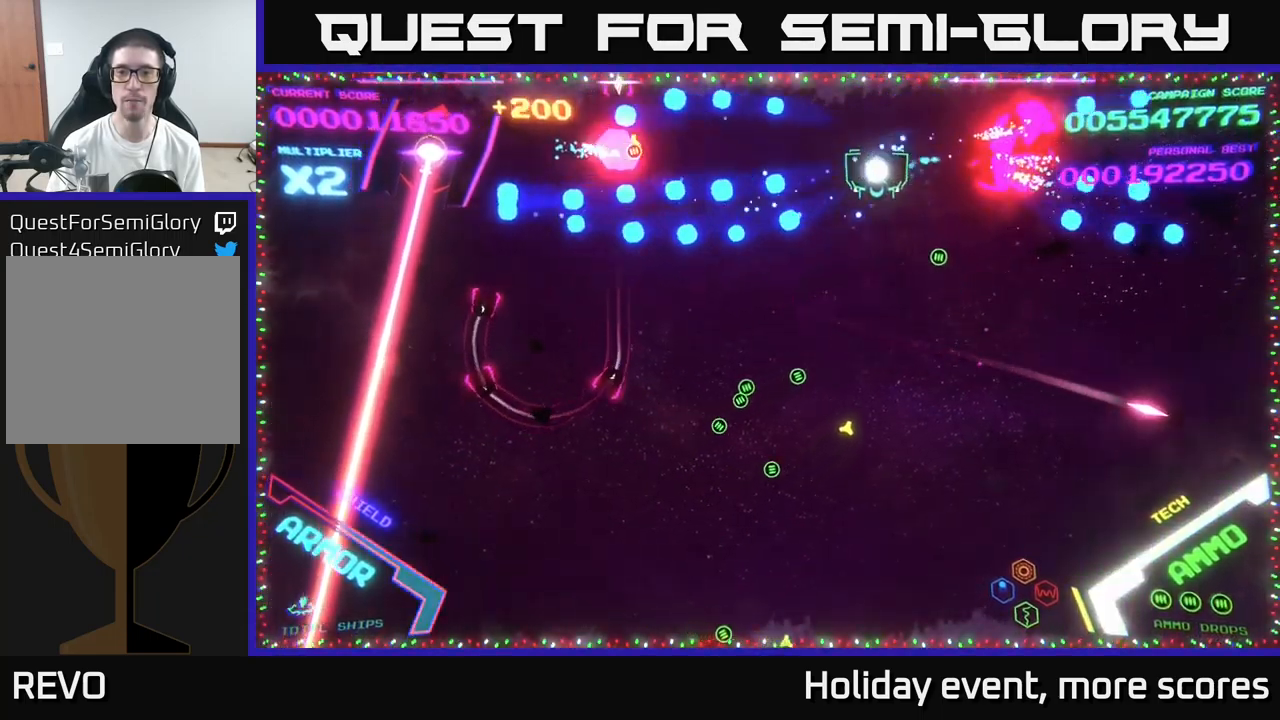
{"buttons": [], "left_stick": "up-left", "right_stick": "center", "events": [[83, "left_stick", "down"], [133, "B", "down"], [300, "left_stick", "up-left"], [483, "B", "up"]]}
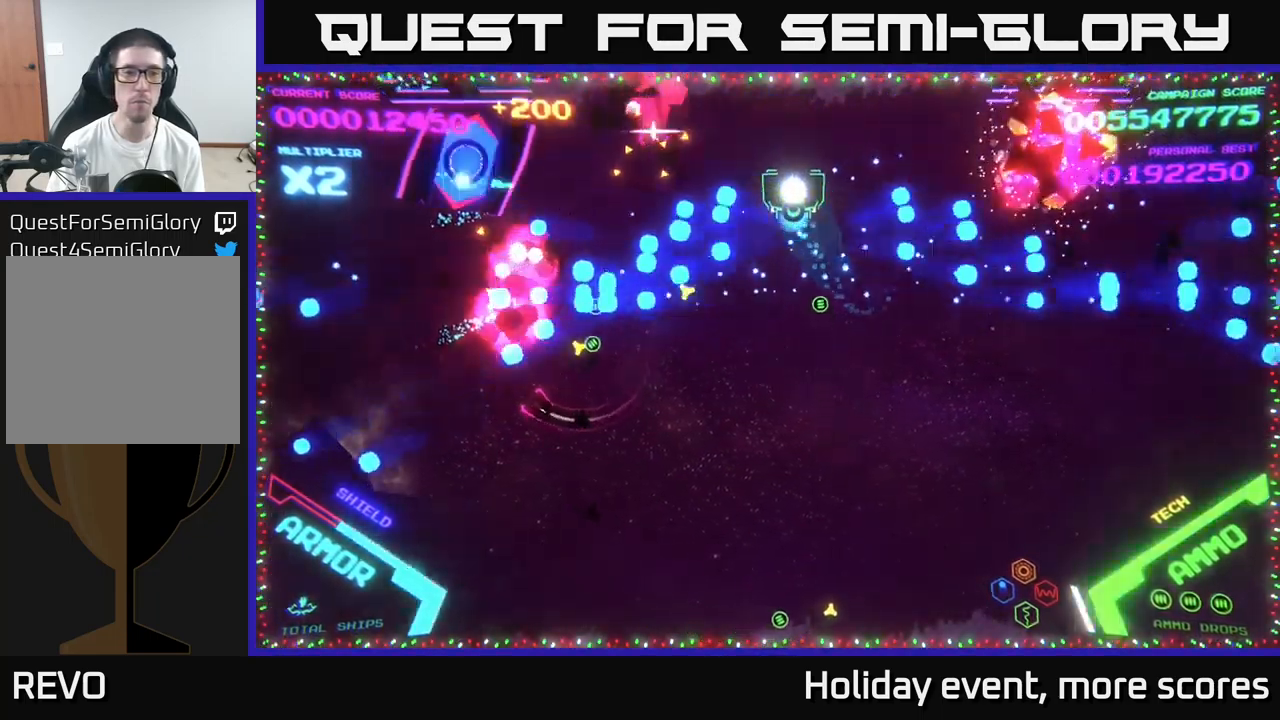
{"buttons": ["B"], "left_stick": "left", "right_stick": "center", "events": [[50, "B", "down"], [116, "left_stick", "down-left"], [166, "B", "up"], [233, "B", "down"], [350, "left_stick", "left"]]}
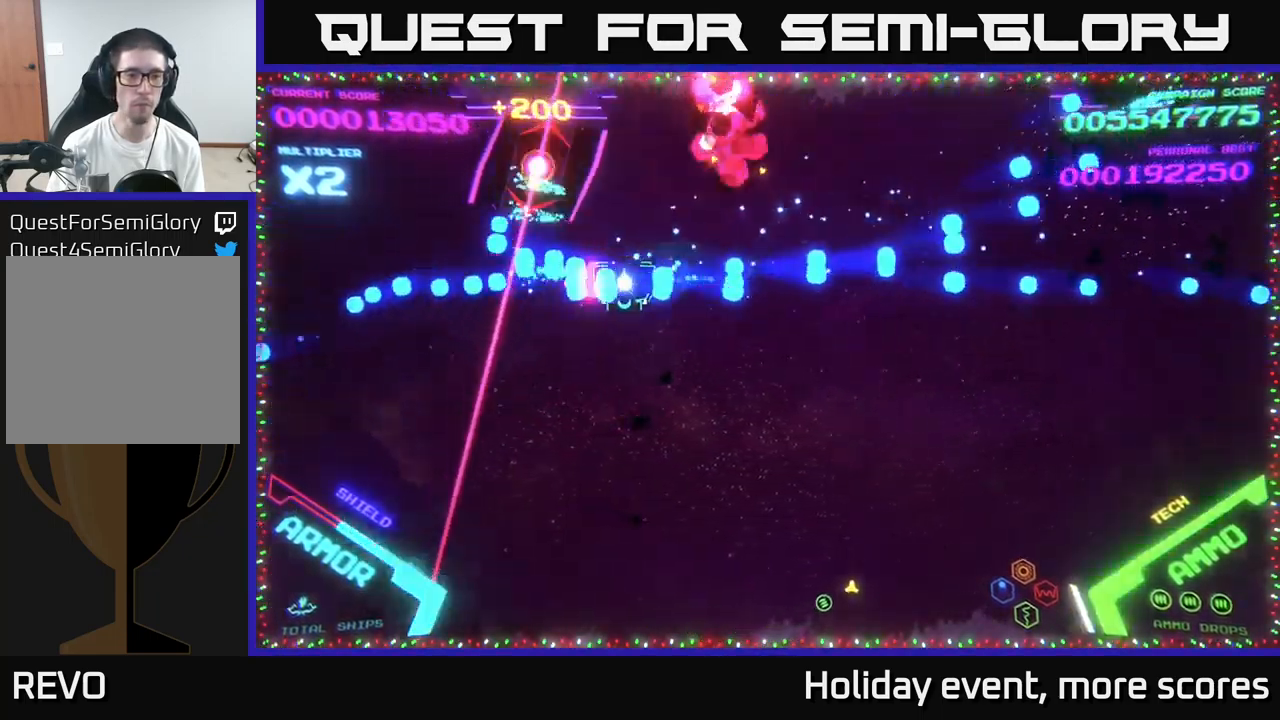
{"buttons": [], "left_stick": "down", "right_stick": "center", "events": [[50, "B", "up"], [116, "left_stick", "down-left"], [266, "left_stick", "down"], [283, "X", "down"], [333, "X", "up"], [400, "X", "down"], [433, "X", "up"]]}
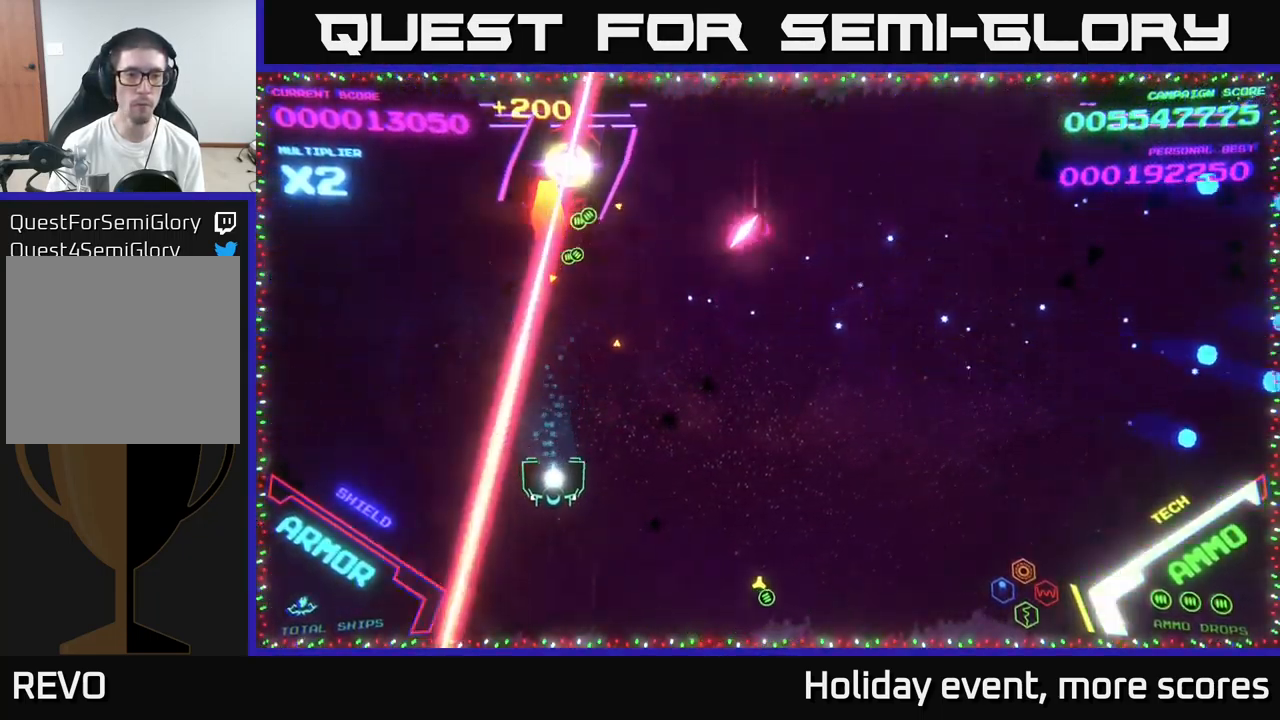
{"buttons": [], "left_stick": "right", "right_stick": "center", "events": [[100, "left_stick", "right"]]}
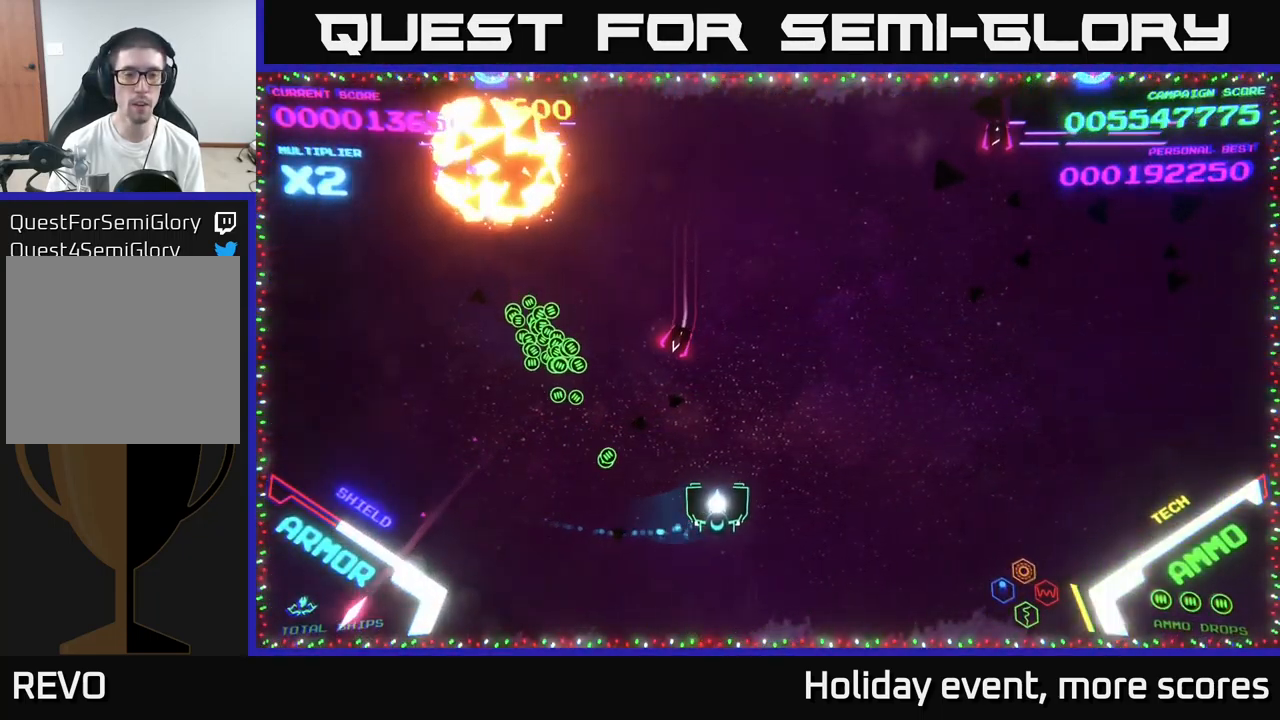
{"buttons": ["B"], "left_stick": "up", "right_stick": "center", "events": [[166, "left_stick", "up"], [233, "B", "down"], [333, "B", "up"], [366, "B", "down"]]}
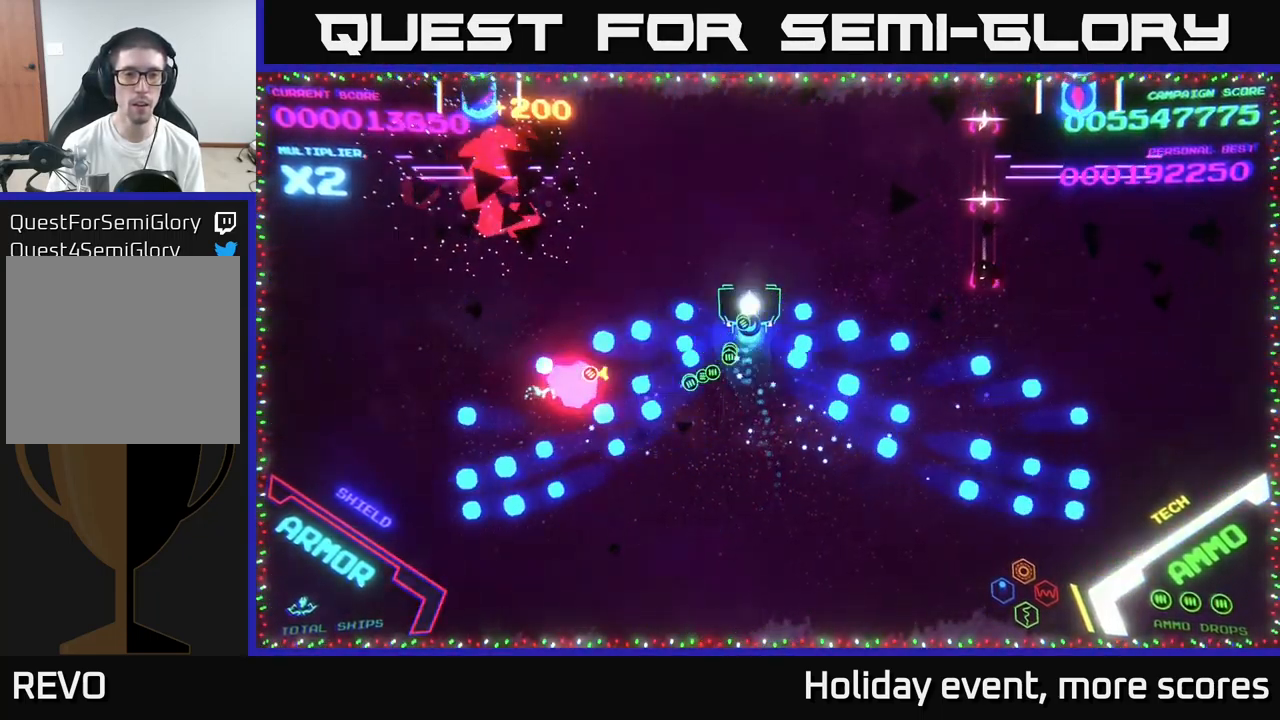
{"buttons": ["B"], "left_stick": "left", "right_stick": "center", "events": [[16, "B", "up"], [83, "B", "down"], [350, "B", "up"], [416, "B", "down"], [500, "left_stick", "left"]]}
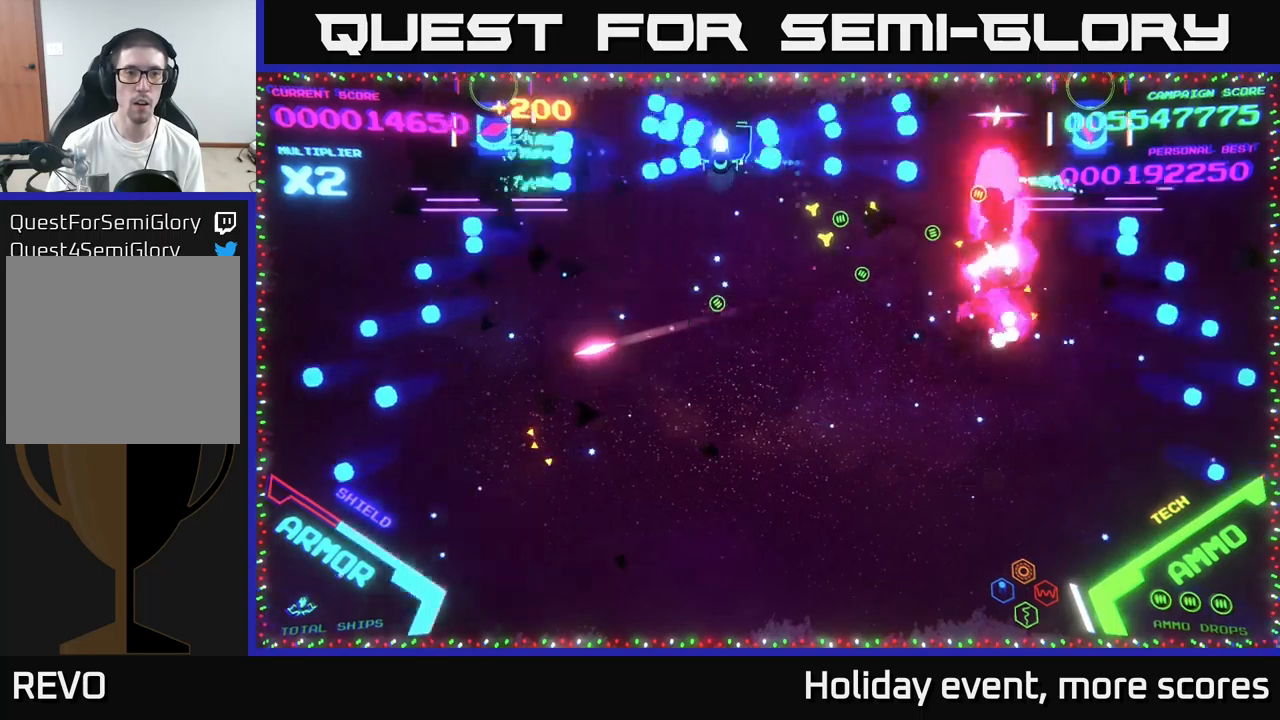
{"buttons": ["B"], "left_stick": "left", "right_stick": "center", "events": []}
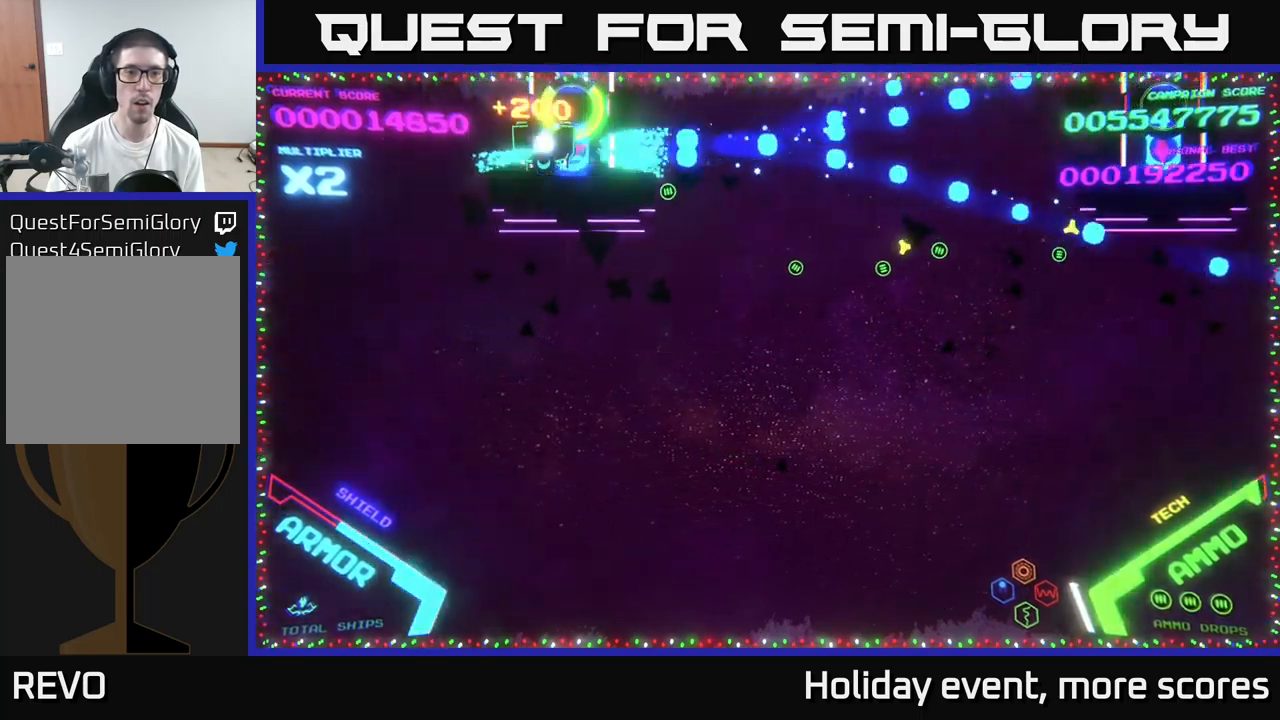
{"buttons": ["B"], "left_stick": "right", "right_stick": "center", "events": [[33, "B", "up"], [183, "B", "down"], [217, "left_stick", "up-left"], [350, "left_stick", "right"]]}
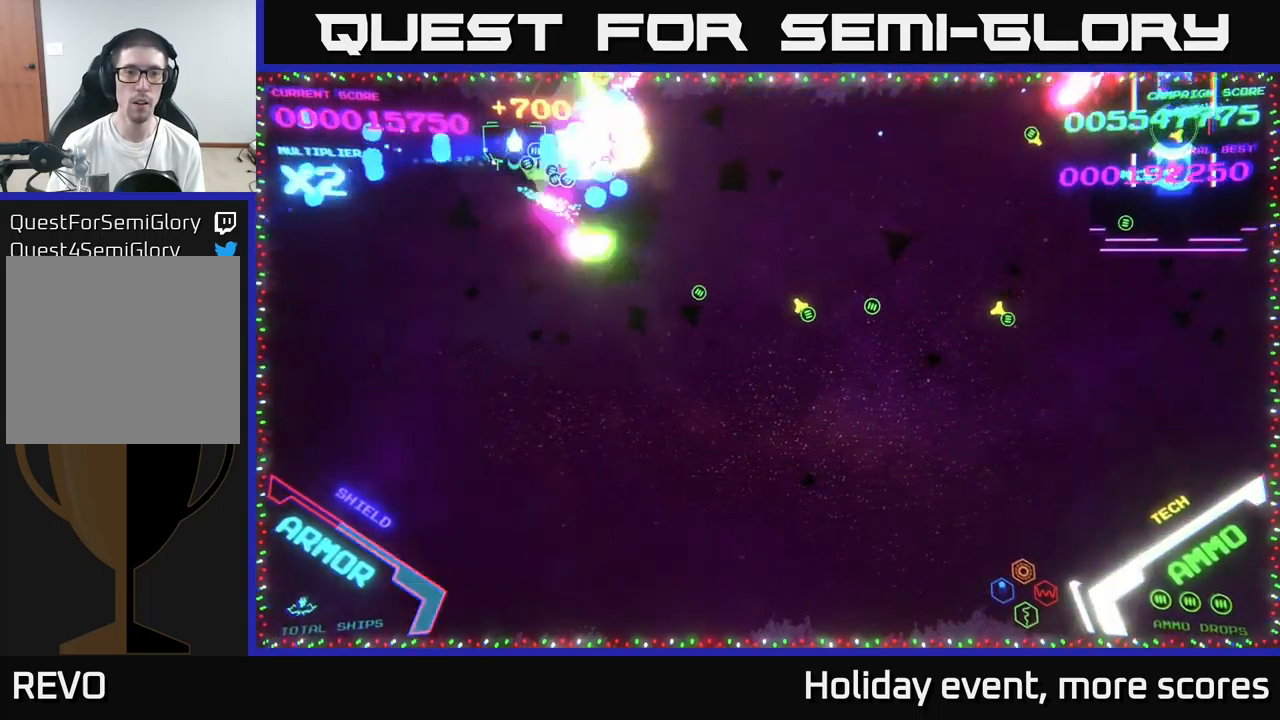
{"buttons": ["B"], "left_stick": "right", "right_stick": "center", "events": [[133, "B", "up"], [217, "B", "down"]]}
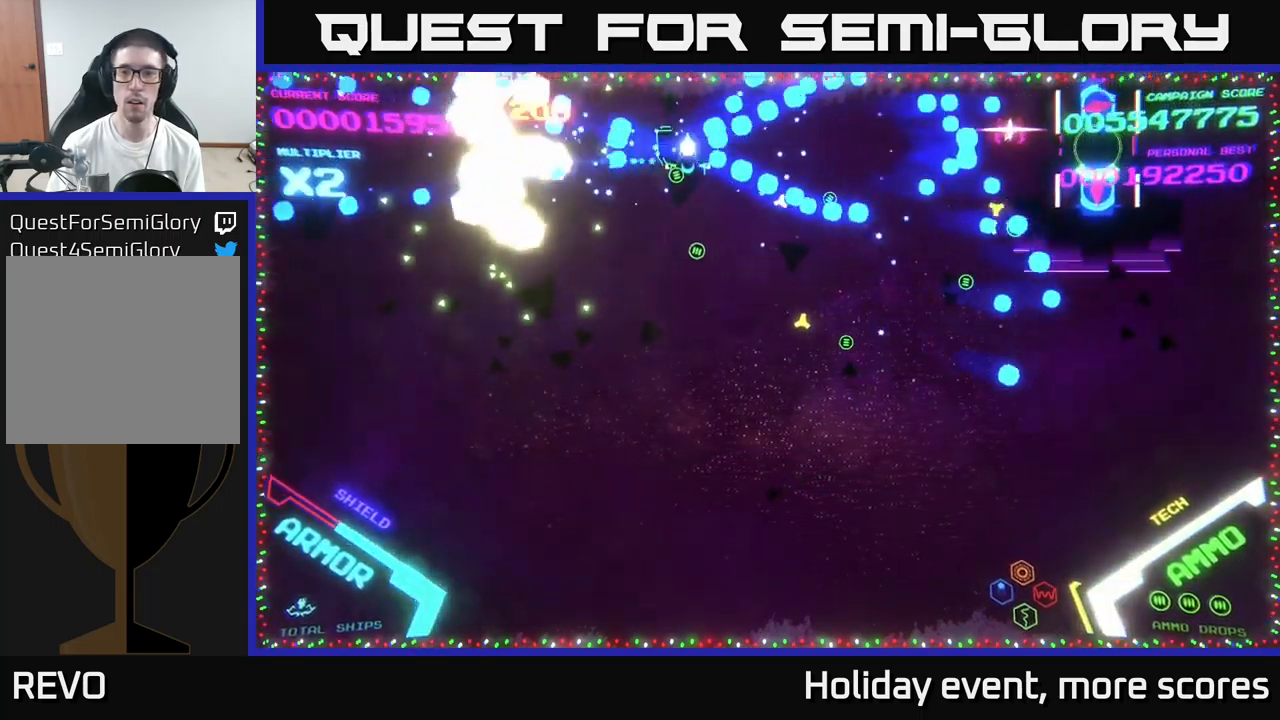
{"buttons": ["B"], "left_stick": "right", "right_stick": "center", "events": []}
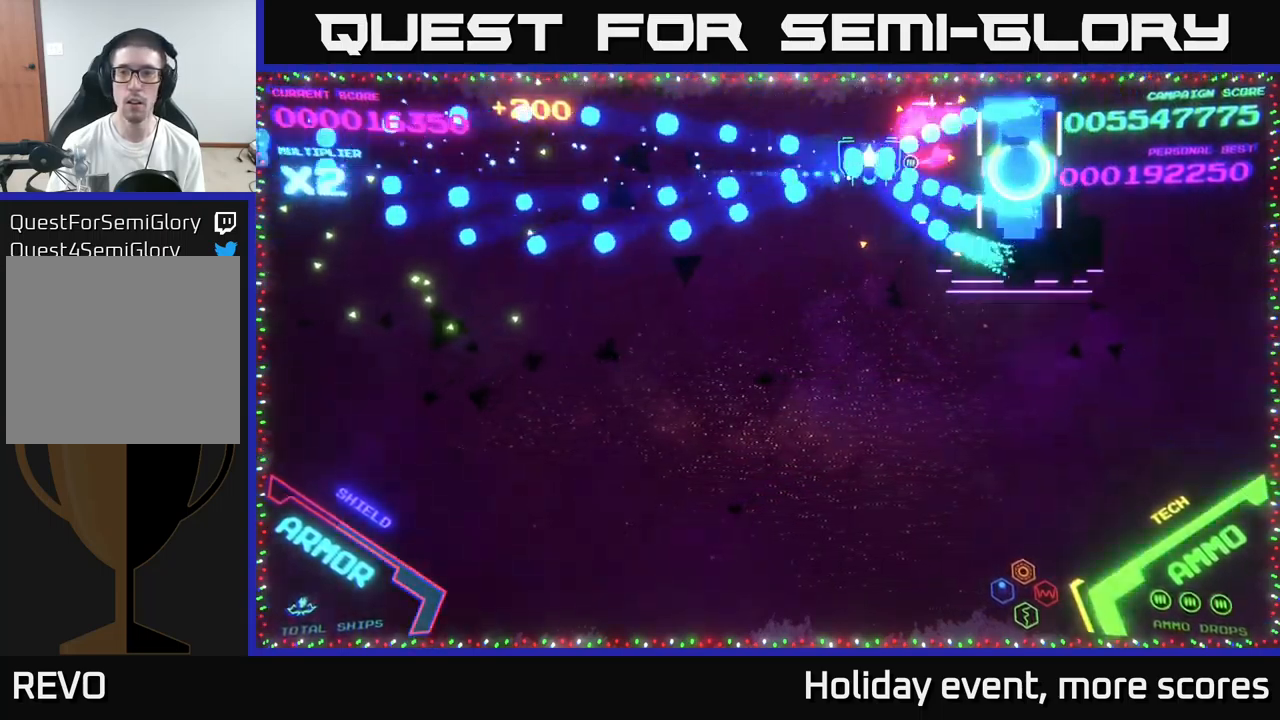
{"buttons": [], "left_stick": "right", "right_stick": "center", "events": [[433, "B", "up"]]}
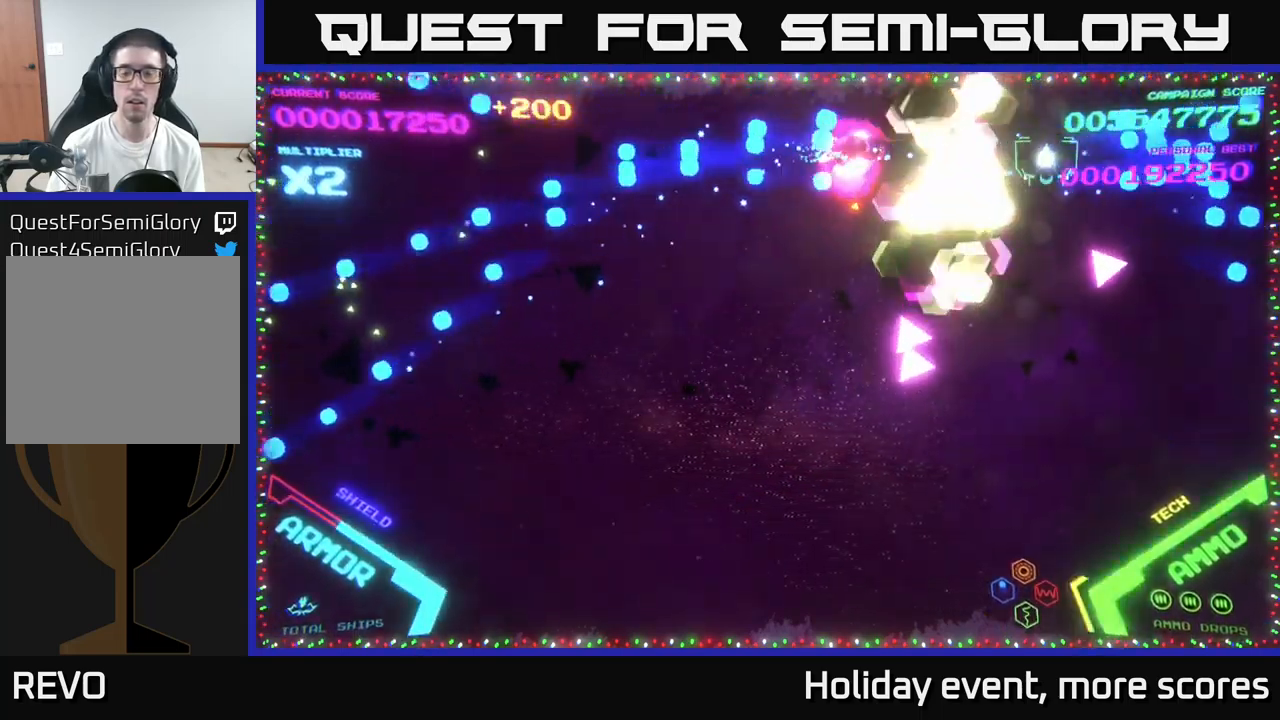
{"buttons": [], "left_stick": "left", "right_stick": "center", "events": [[167, "left_stick", "down-left"], [283, "left_stick", "left"]]}
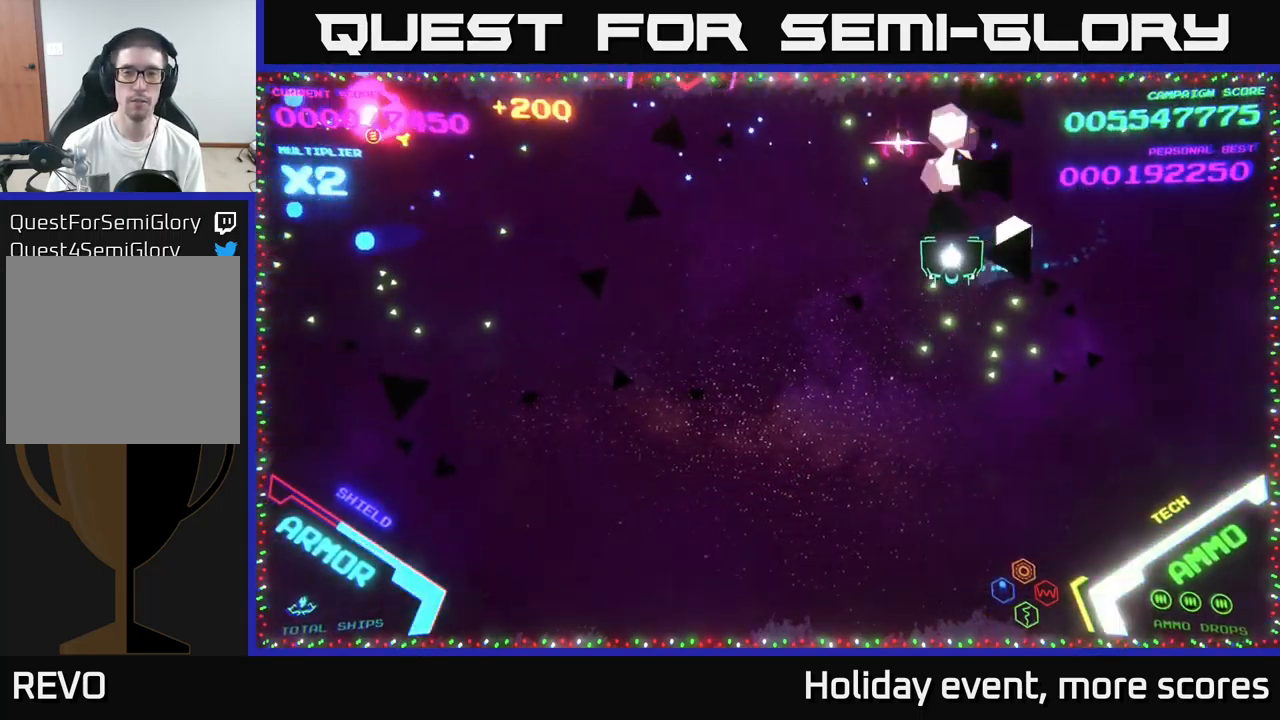
{"buttons": [], "left_stick": "up-left", "right_stick": "center", "events": [[367, "left_stick", "up-left"]]}
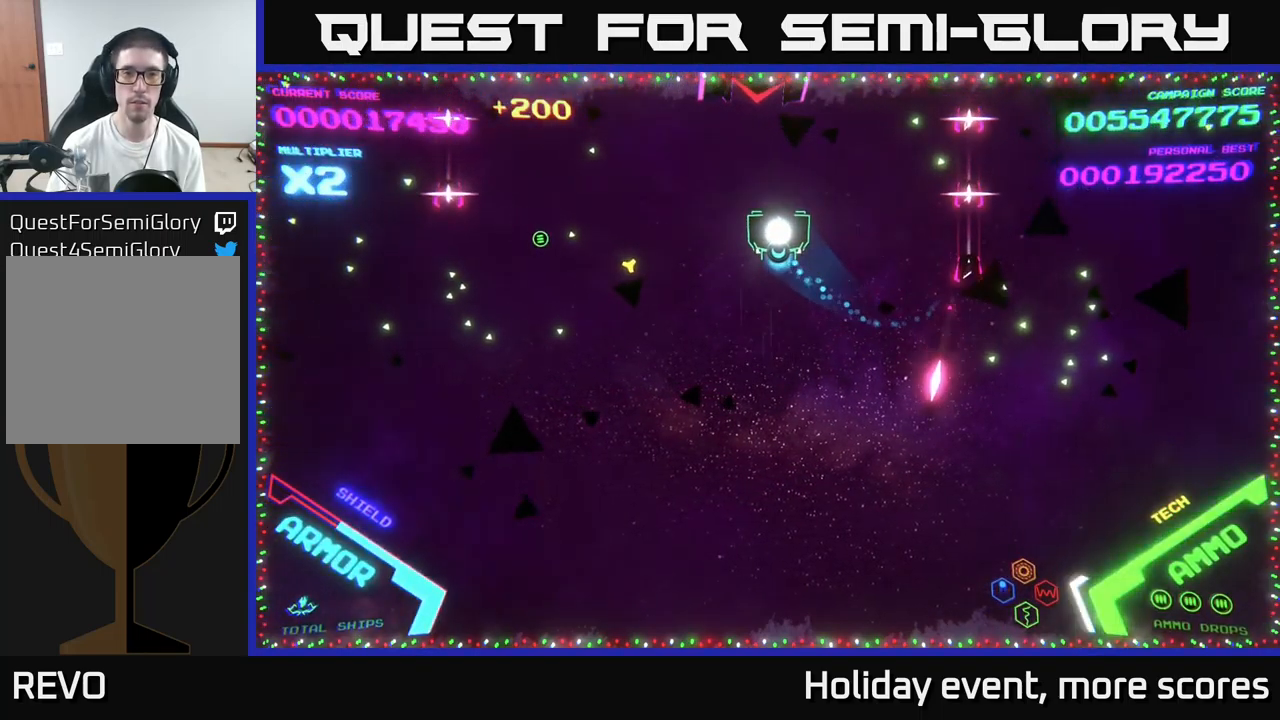
{"buttons": [], "left_stick": "up", "right_stick": "center", "events": [[83, "X", "down"], [100, "left_stick", "center"], [150, "X", "up"], [200, "X", "down"], [300, "X", "up"], [500, "left_stick", "up"]]}
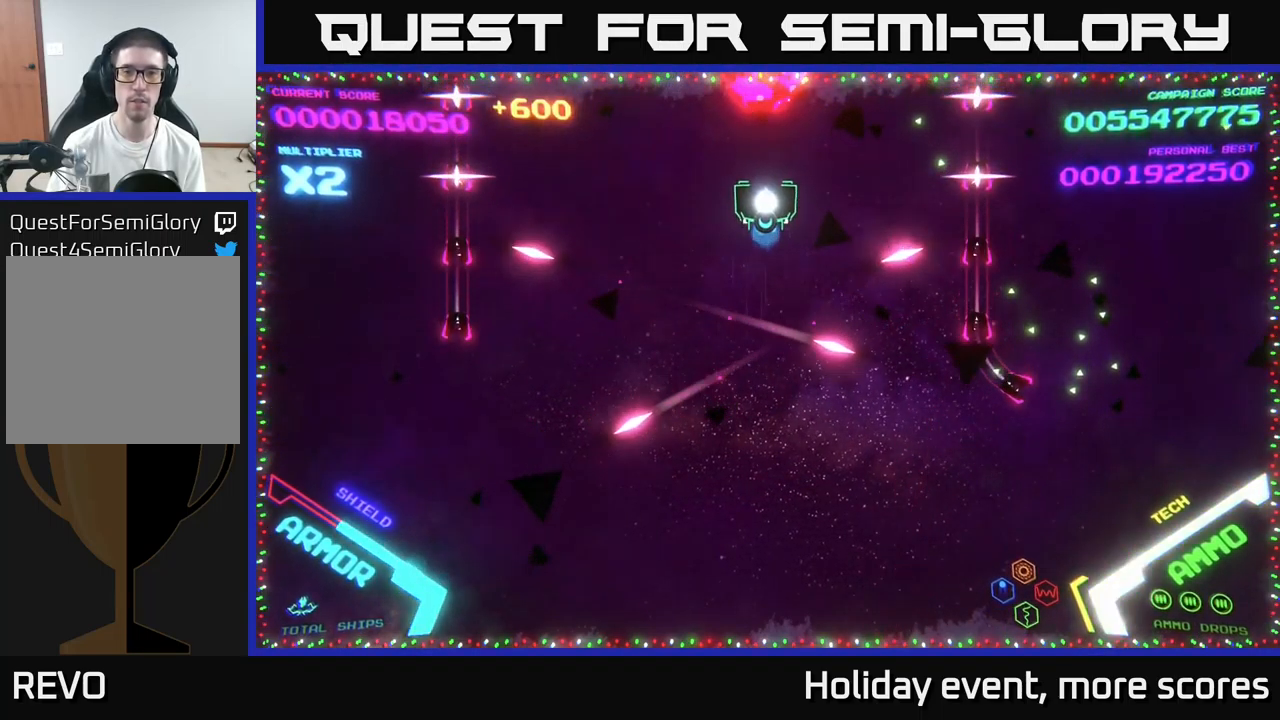
{"buttons": [], "left_stick": "center", "right_stick": "center", "events": [[50, "left_stick", "center"], [367, "left_stick", "up-left"], [500, "left_stick", "center"]]}
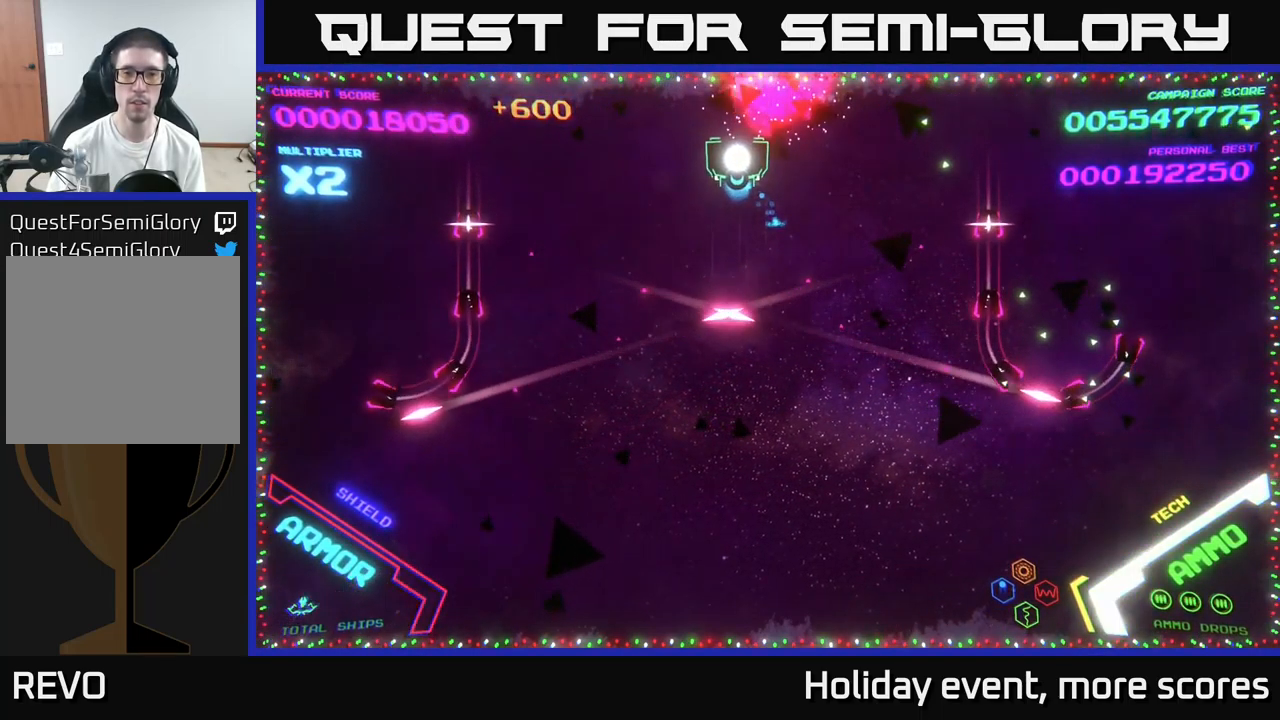
{"buttons": [], "left_stick": "center", "right_stick": "center", "events": []}
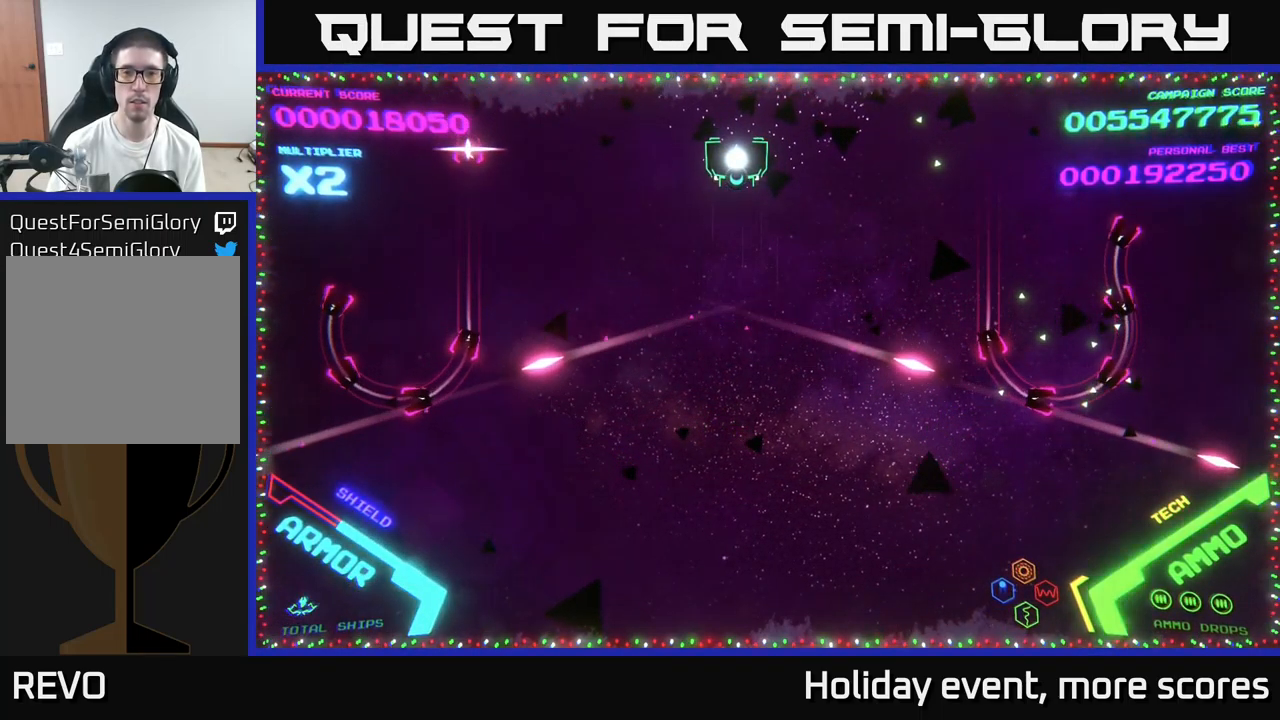
{"buttons": [], "left_stick": "center", "right_stick": "center", "events": []}
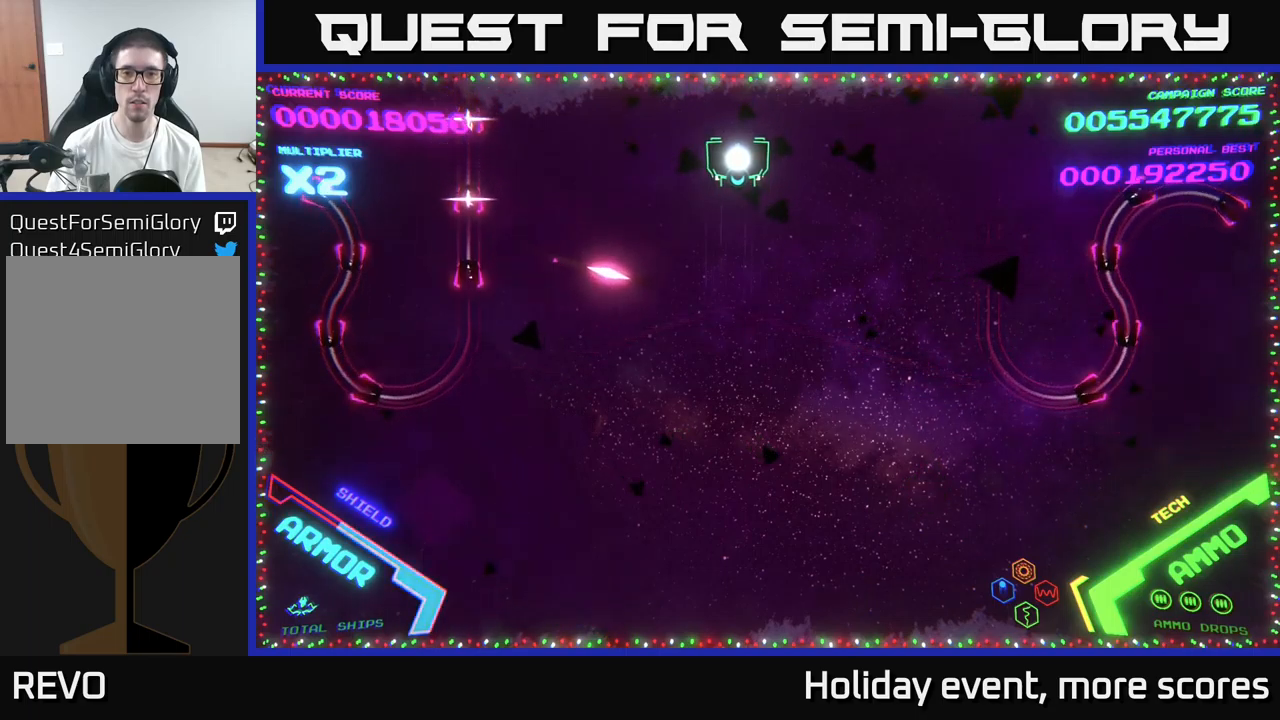
{"buttons": [], "left_stick": "center", "right_stick": "center", "events": []}
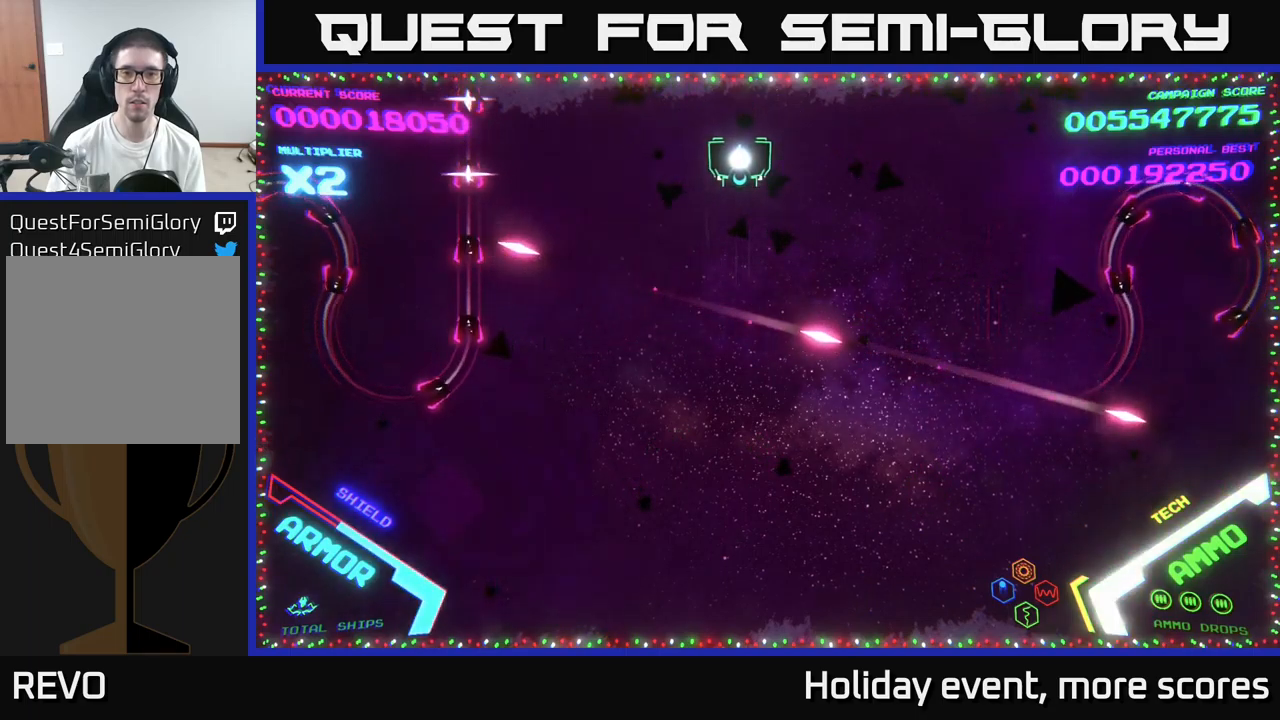
{"buttons": [], "left_stick": "center", "right_stick": "center", "events": []}
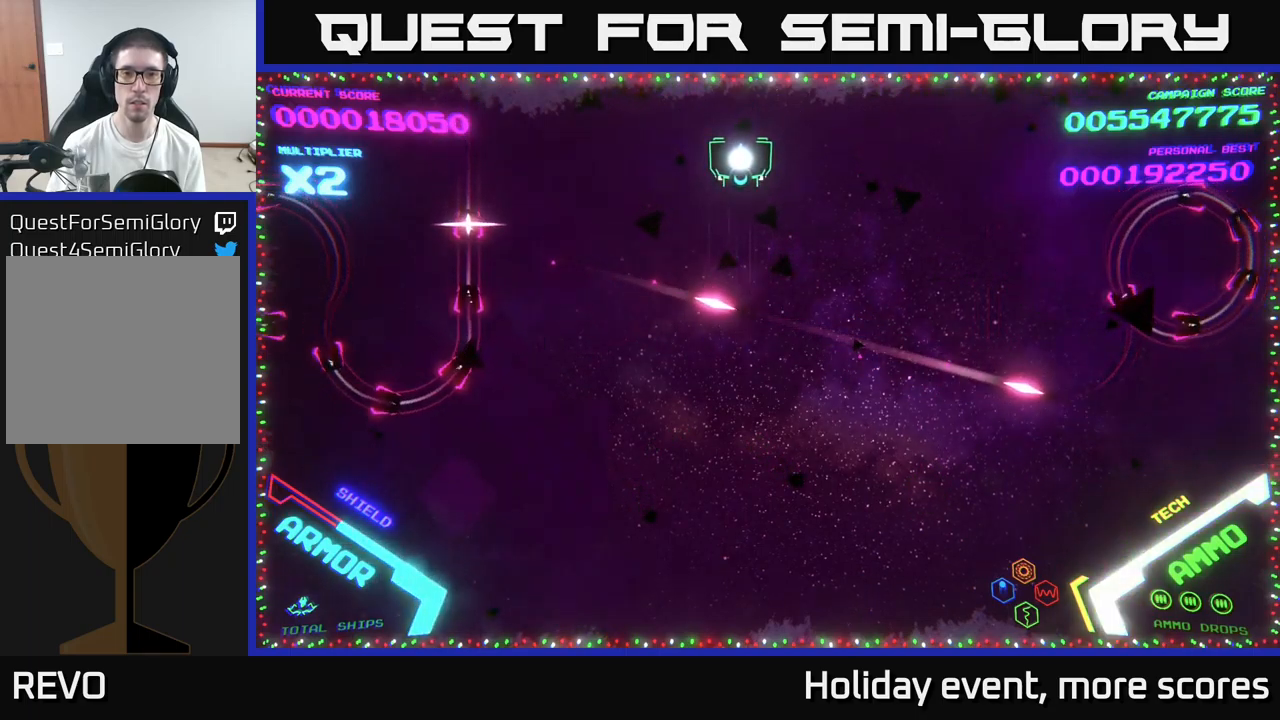
{"buttons": [], "left_stick": "left", "right_stick": "center", "events": [[234, "left_stick", "down"], [284, "B", "down"], [467, "B", "up"], [500, "left_stick", "left"]]}
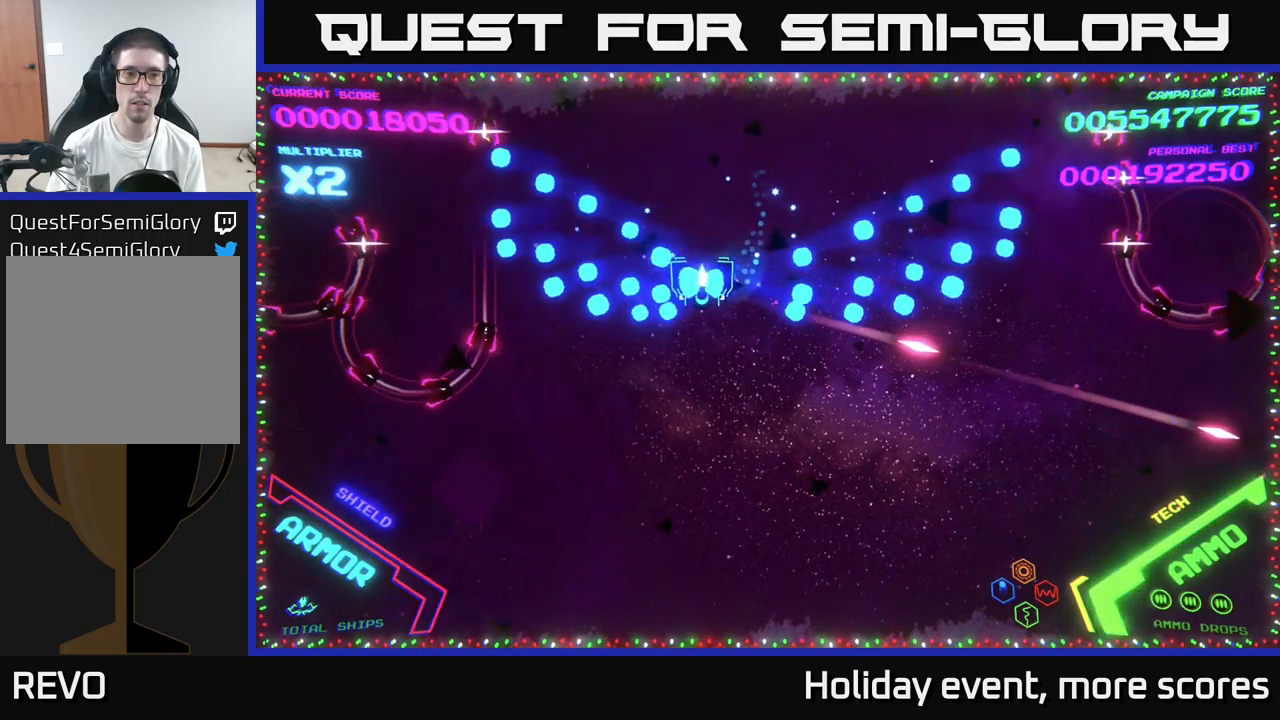
{"buttons": ["B"], "left_stick": "up-right", "right_stick": "center", "events": [[34, "B", "down"], [217, "left_stick", "up"], [300, "left_stick", "up-right"]]}
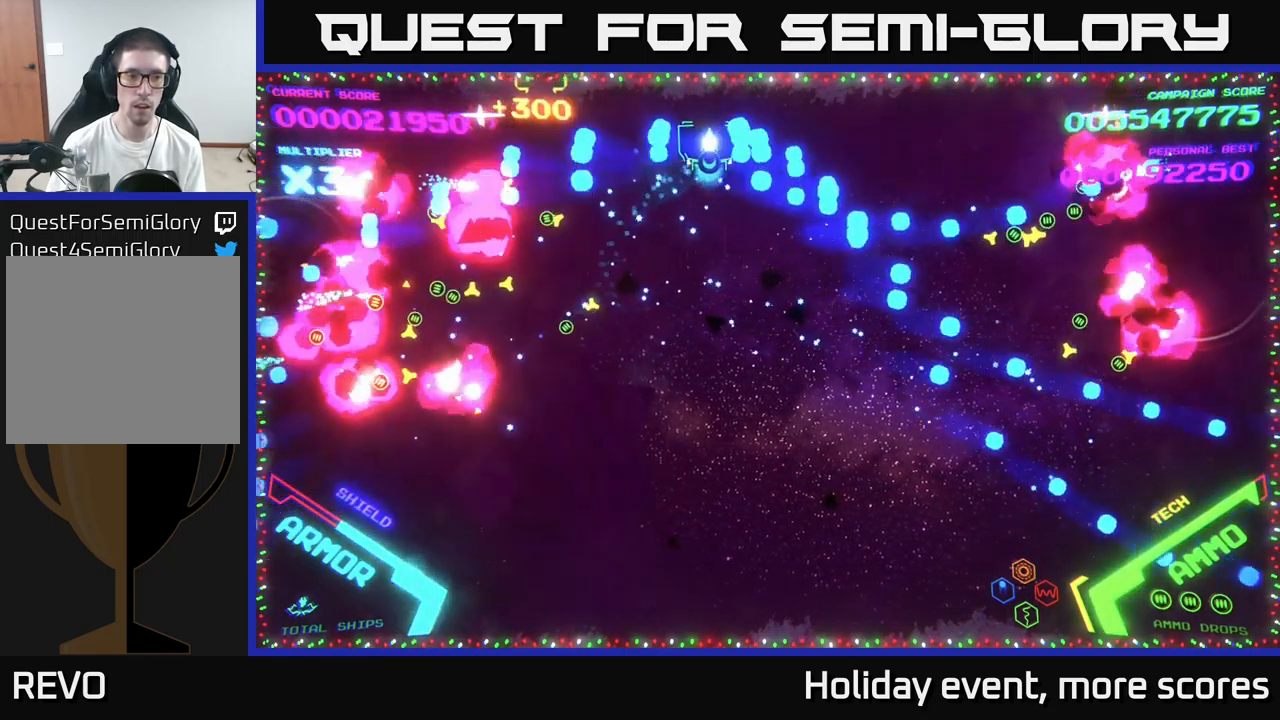
{"buttons": [], "left_stick": "down", "right_stick": "center", "events": [[50, "B", "up"], [100, "left_stick", "down"], [117, "B", "down"], [367, "B", "up"]]}